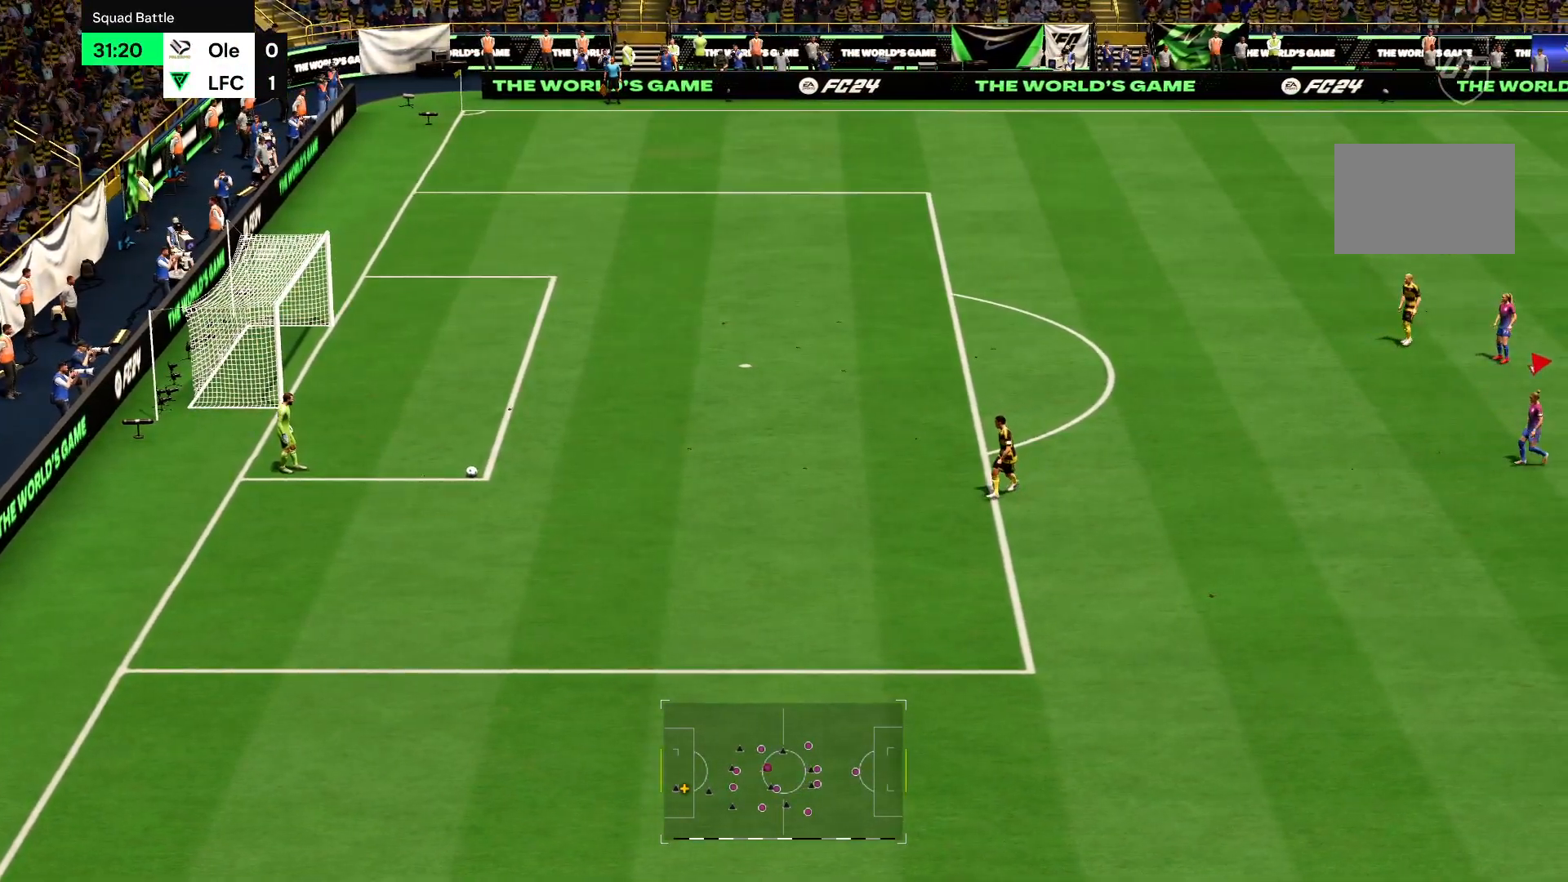
Gameplay with a controller (PlayStation layout); each line is a JSON object with the inputs held at the frame after it. "events" lists button and stick changes between this image and that frame as [ms after this image, input, new state], when the widget could be followed in between. Not read: L3 R3.
{"buttons": [], "left_stick": "center", "right_stick": "center", "events": []}
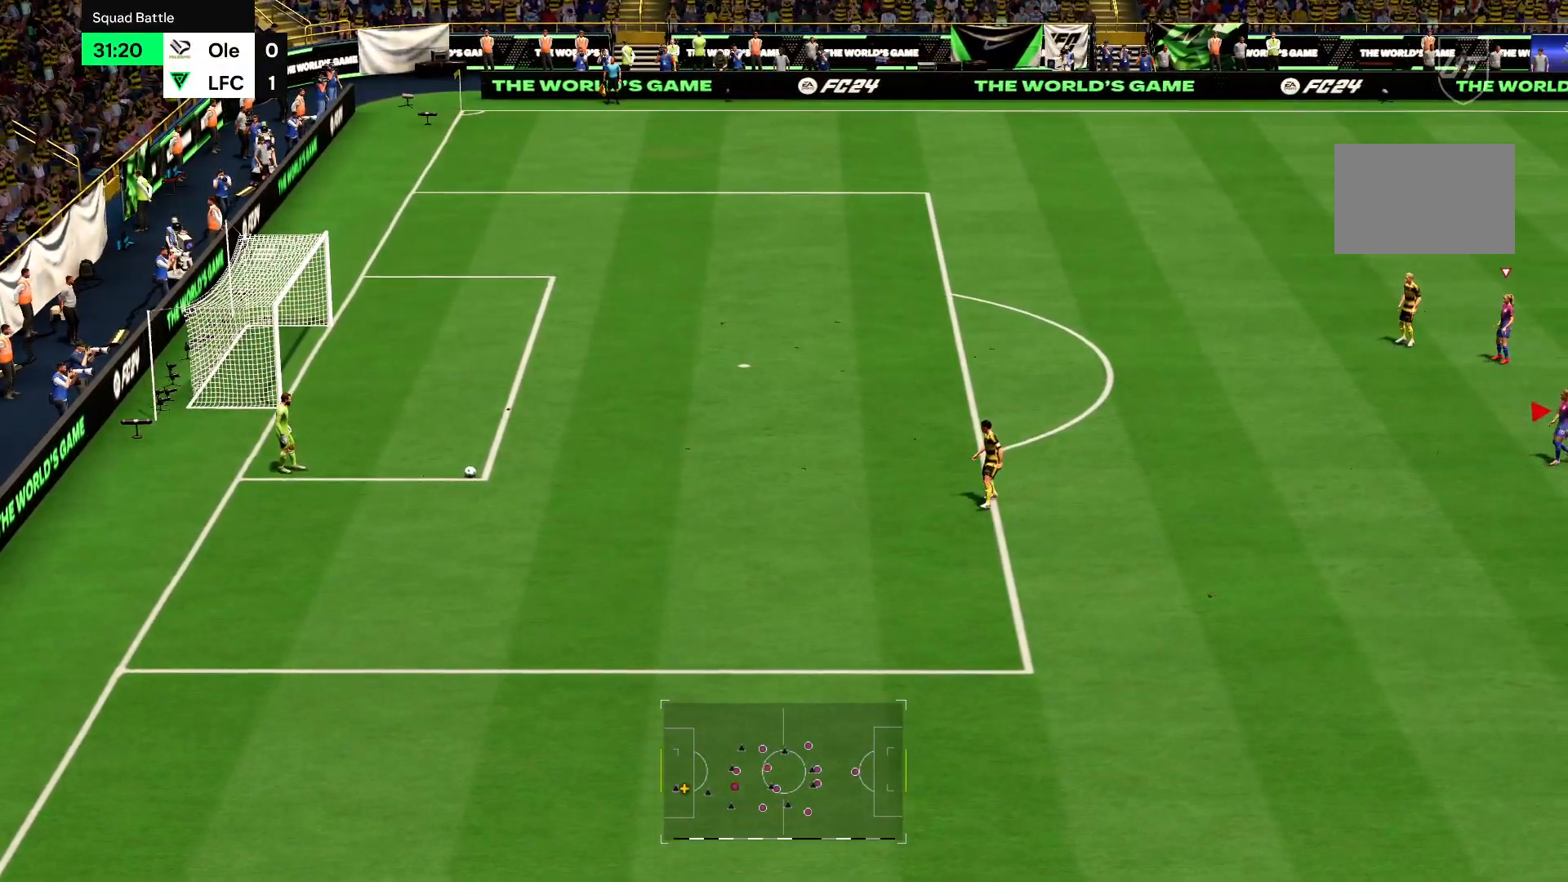
{"buttons": [], "left_stick": "center", "right_stick": "center", "events": []}
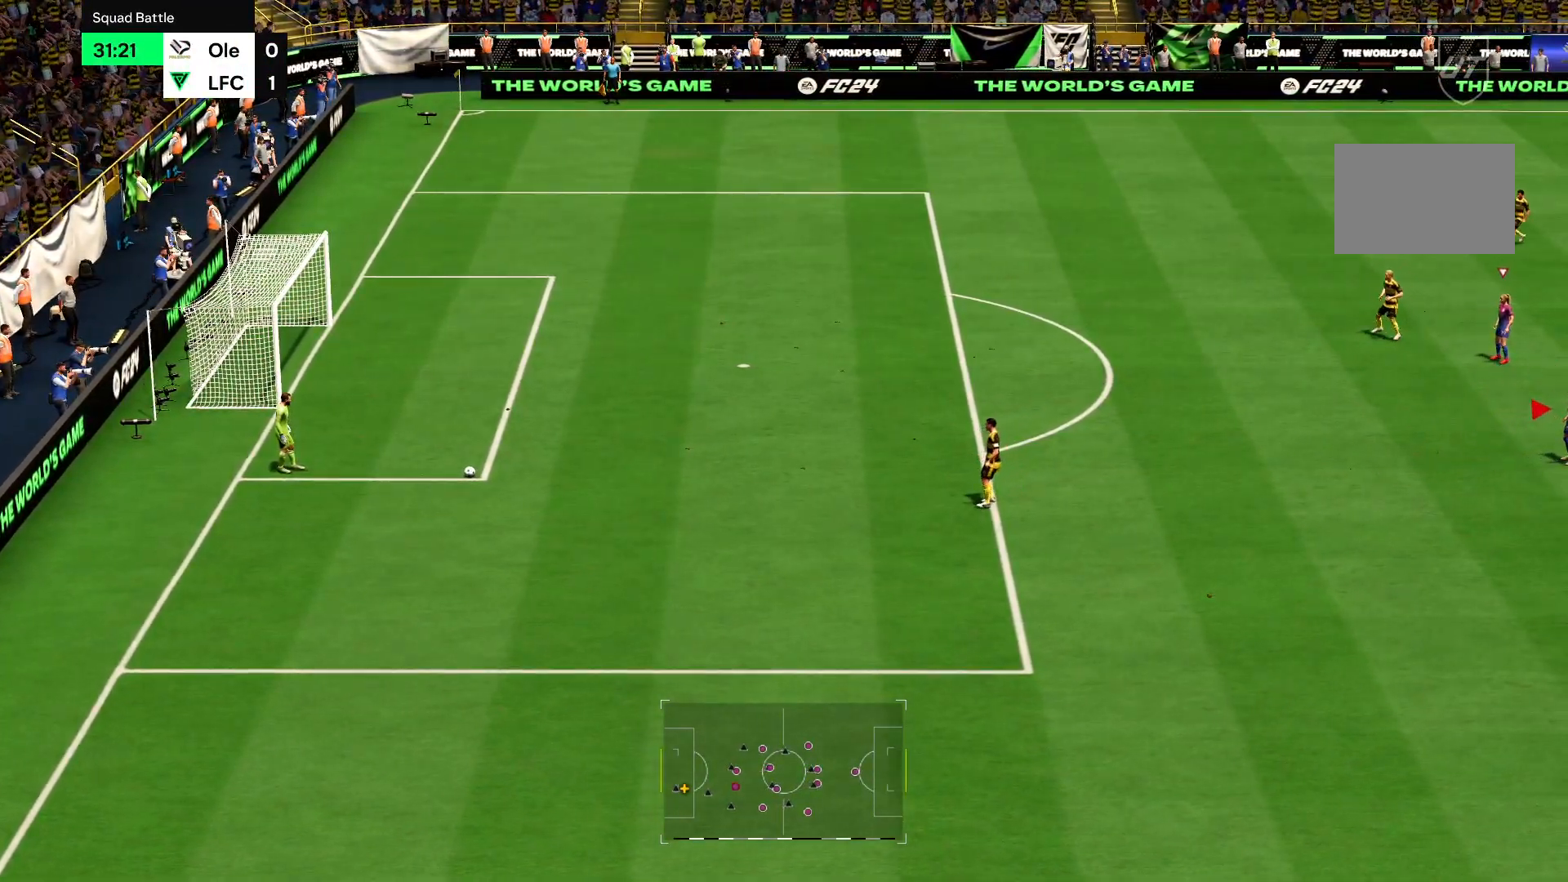
{"buttons": [], "left_stick": "center", "right_stick": "center", "events": []}
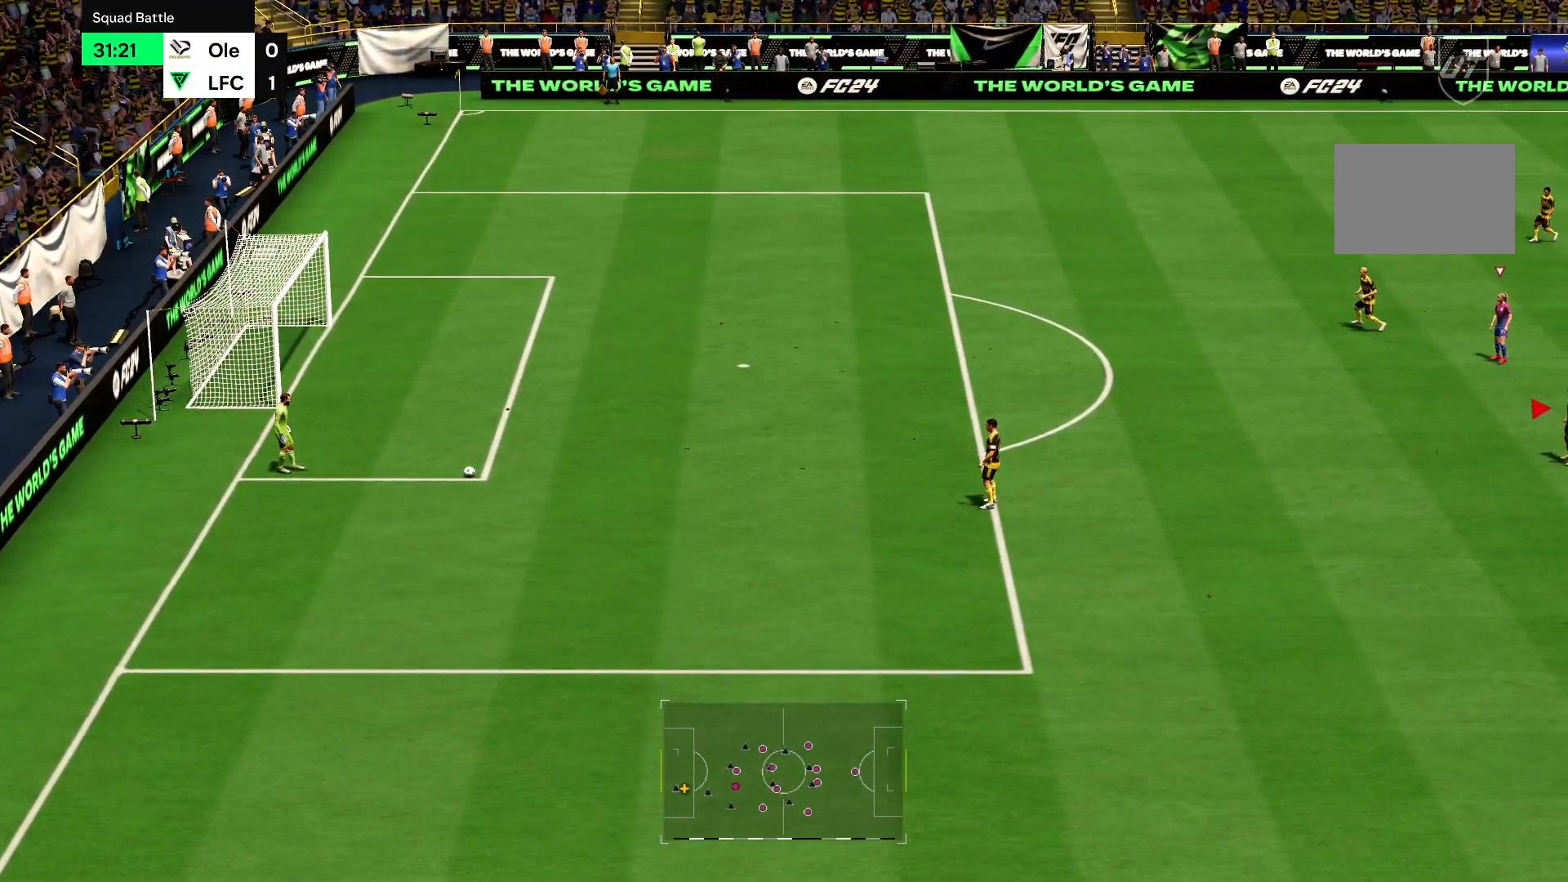
{"buttons": [], "left_stick": "center", "right_stick": "center", "events": []}
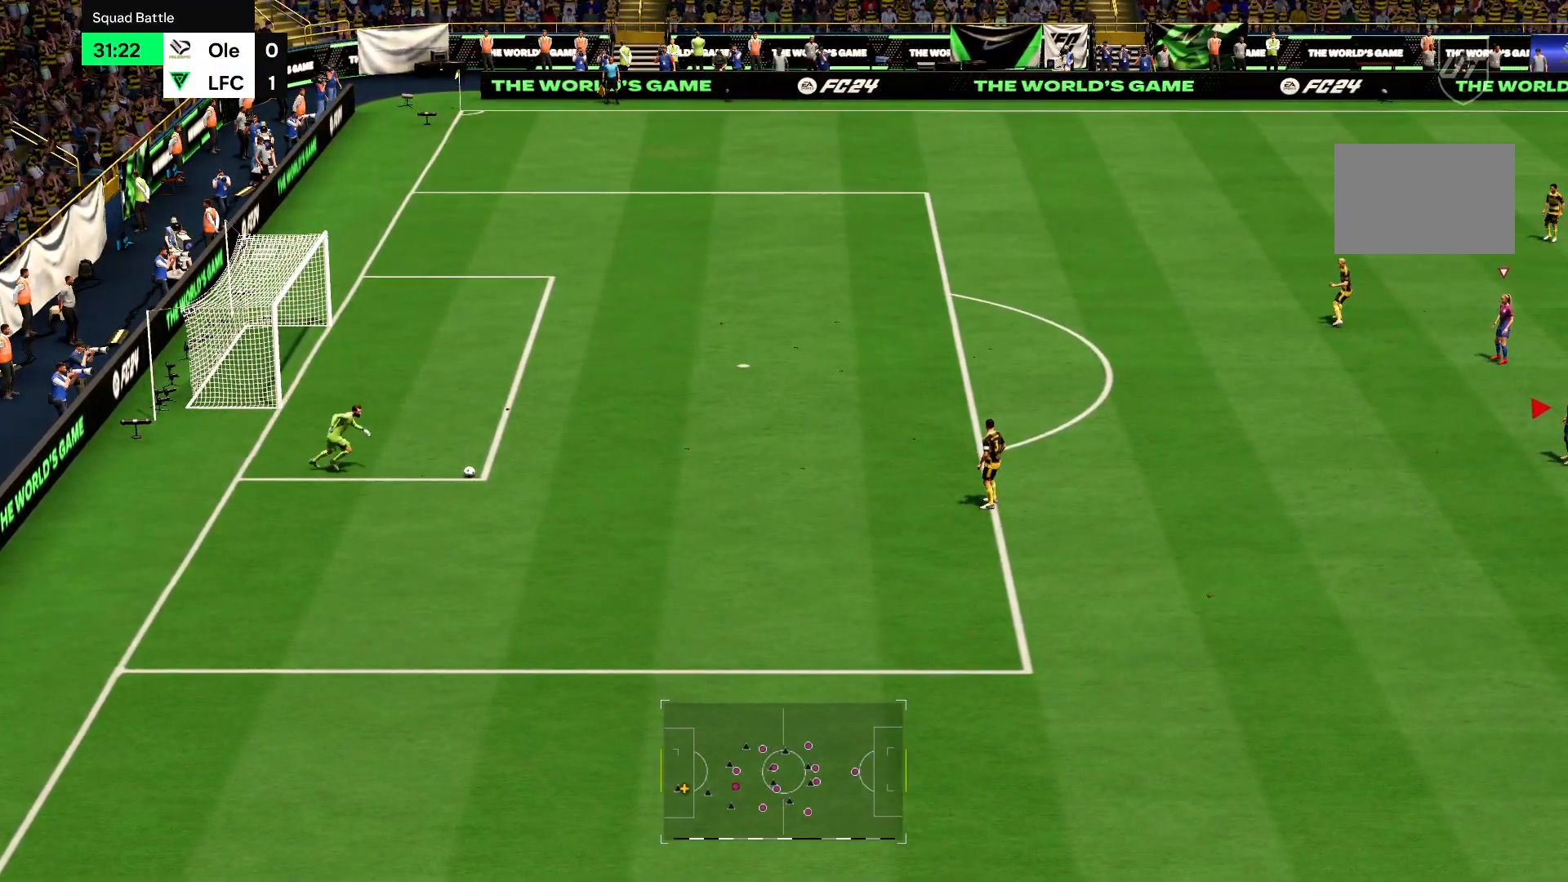
{"buttons": [], "left_stick": "center", "right_stick": "center", "events": []}
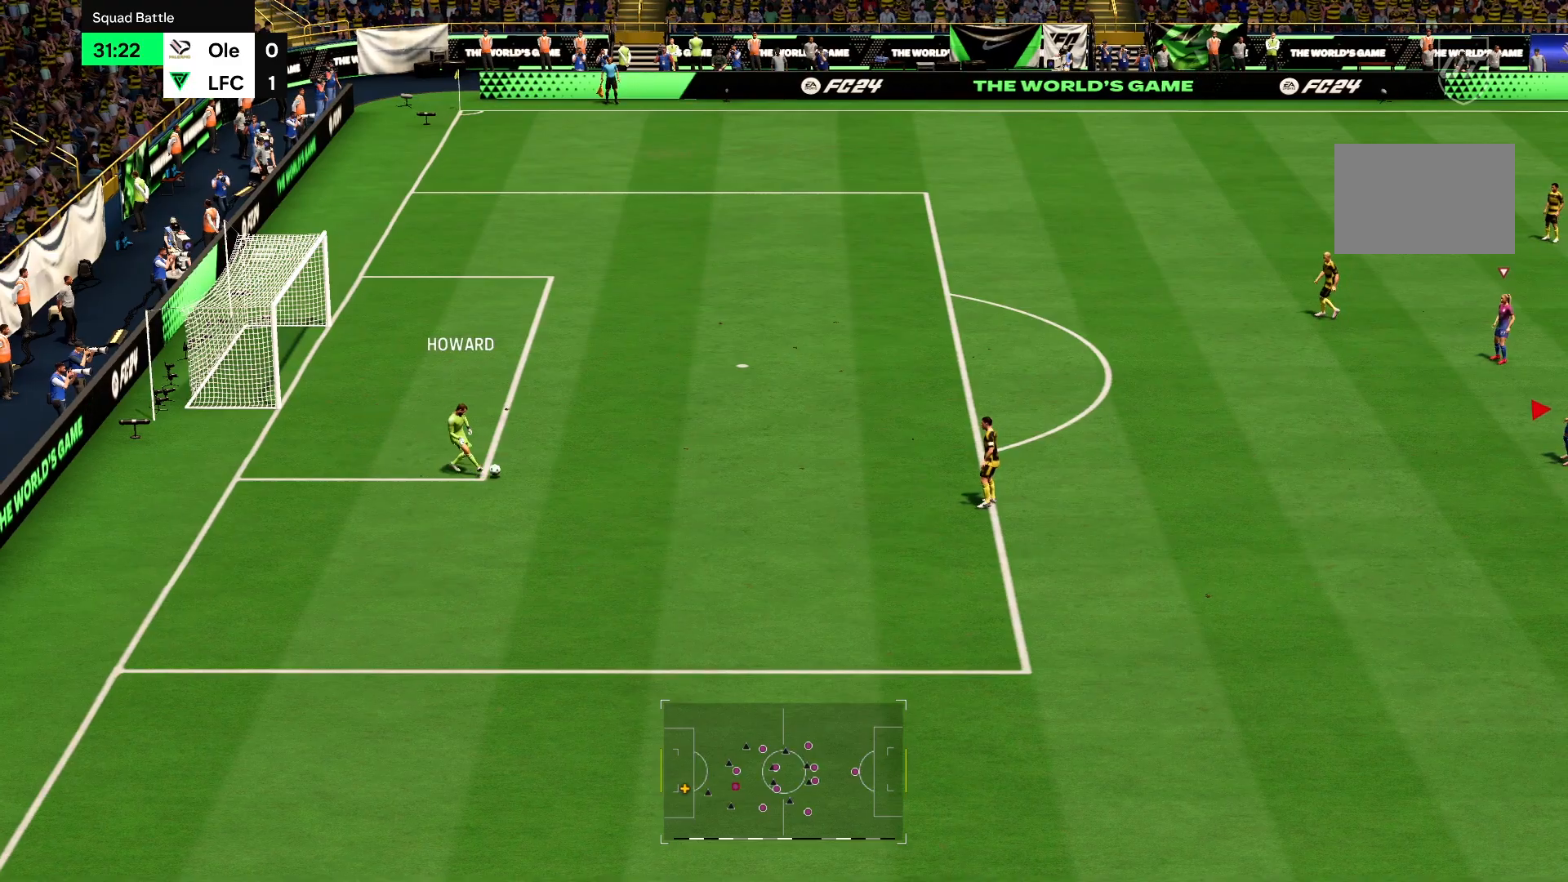
{"buttons": [], "left_stick": "left", "right_stick": "center", "events": [[300, "left_stick", "left"], [350, "CROSS", "down"], [484, "CROSS", "up"]]}
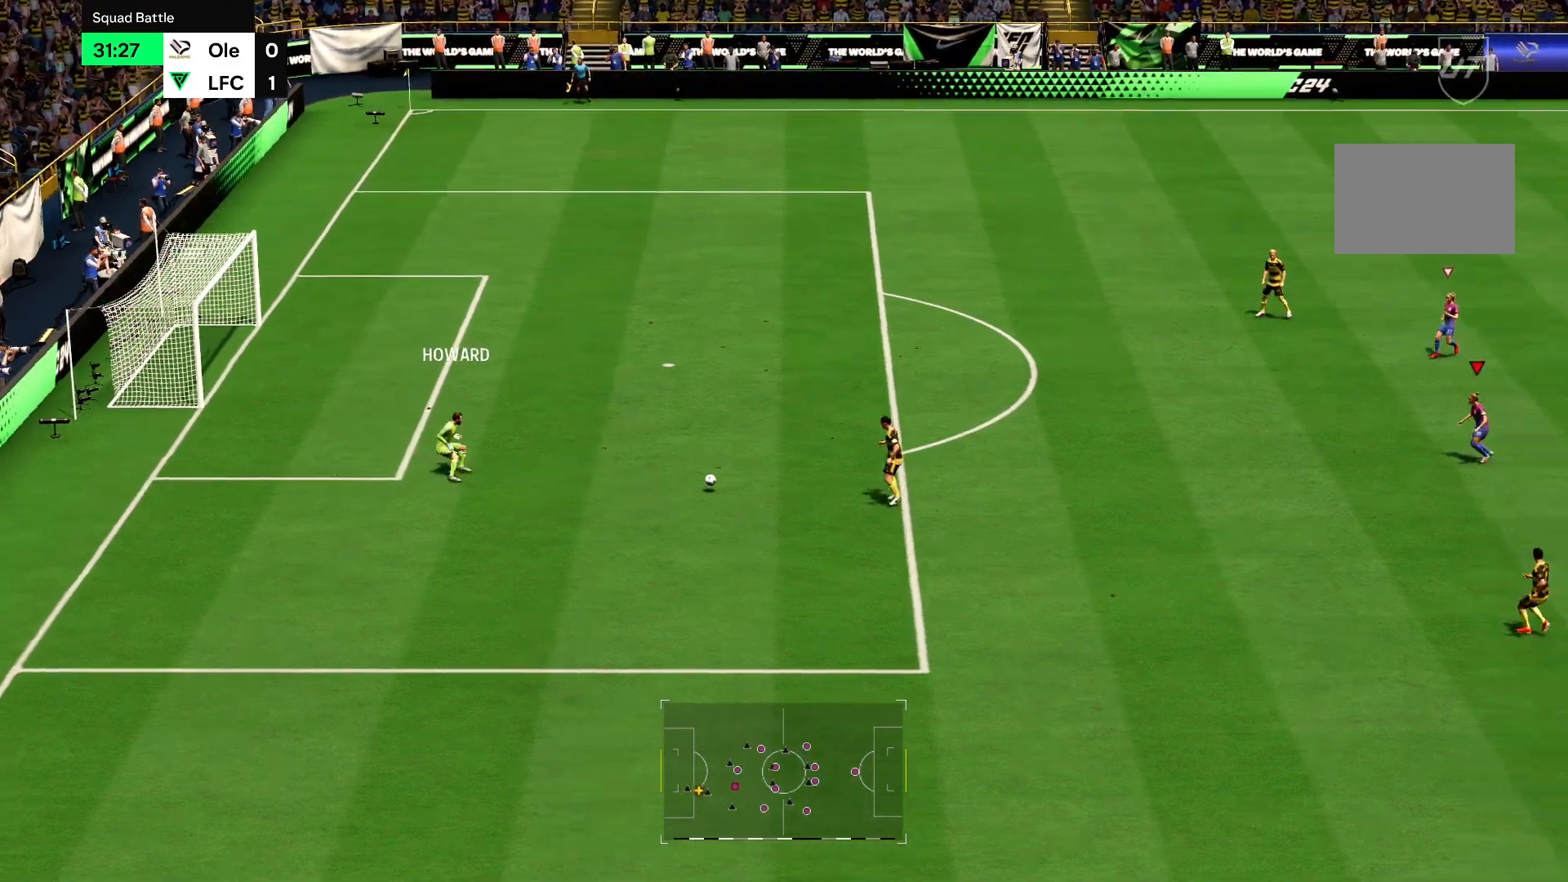
{"buttons": ["R2"], "left_stick": "left", "right_stick": "center", "events": [[101, "R2", "down"], [151, "CROSS", "down"], [217, "CROSS", "up"]]}
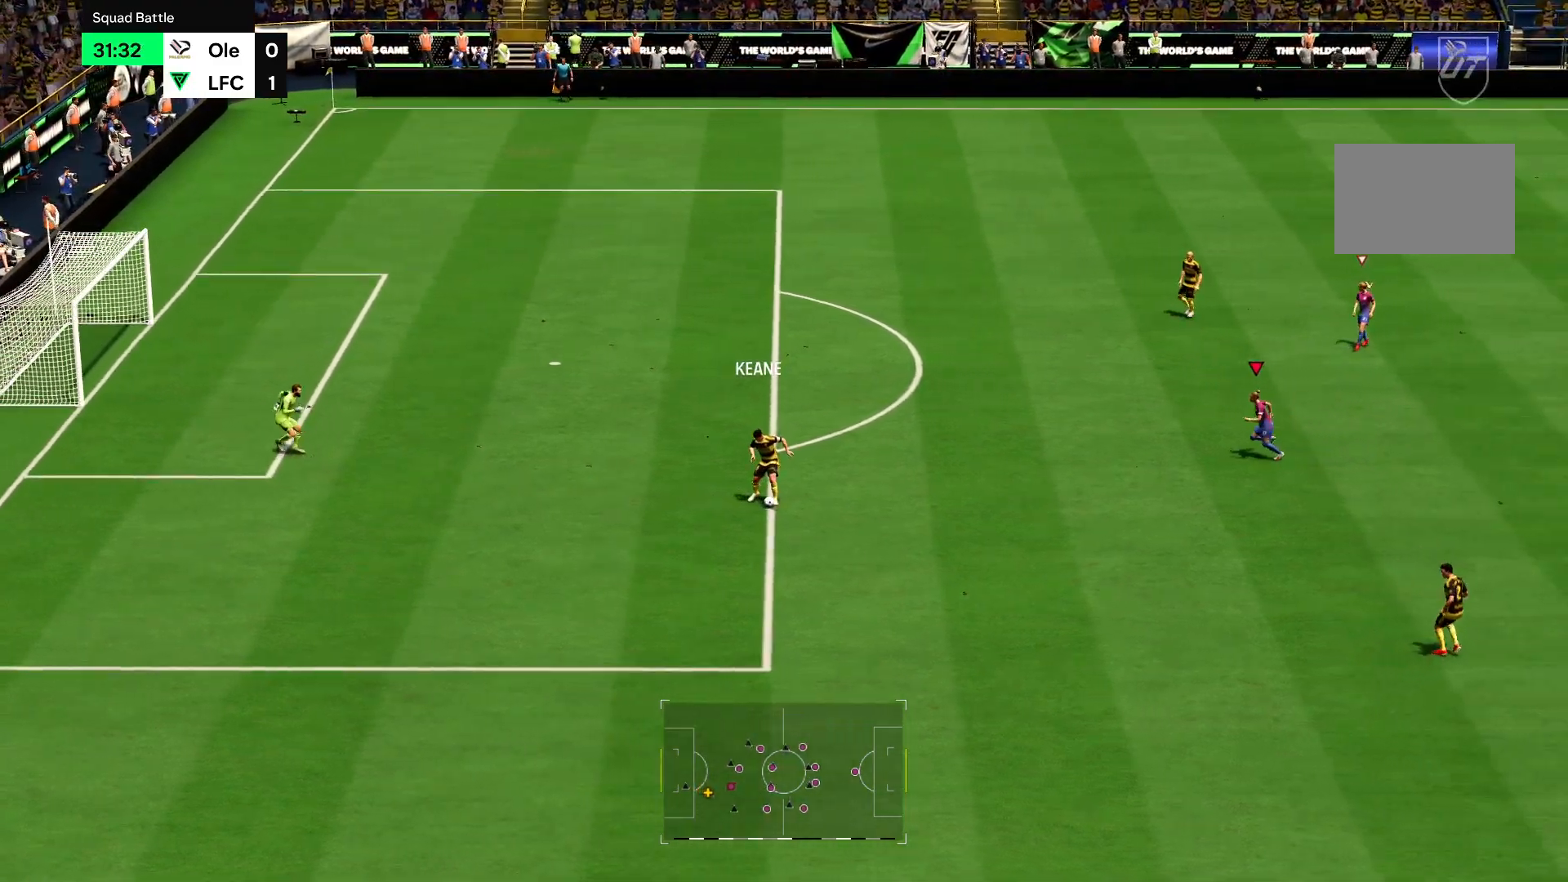
{"buttons": ["R2"], "left_stick": "down-left", "right_stick": "center", "events": [[417, "left_stick", "down-left"]]}
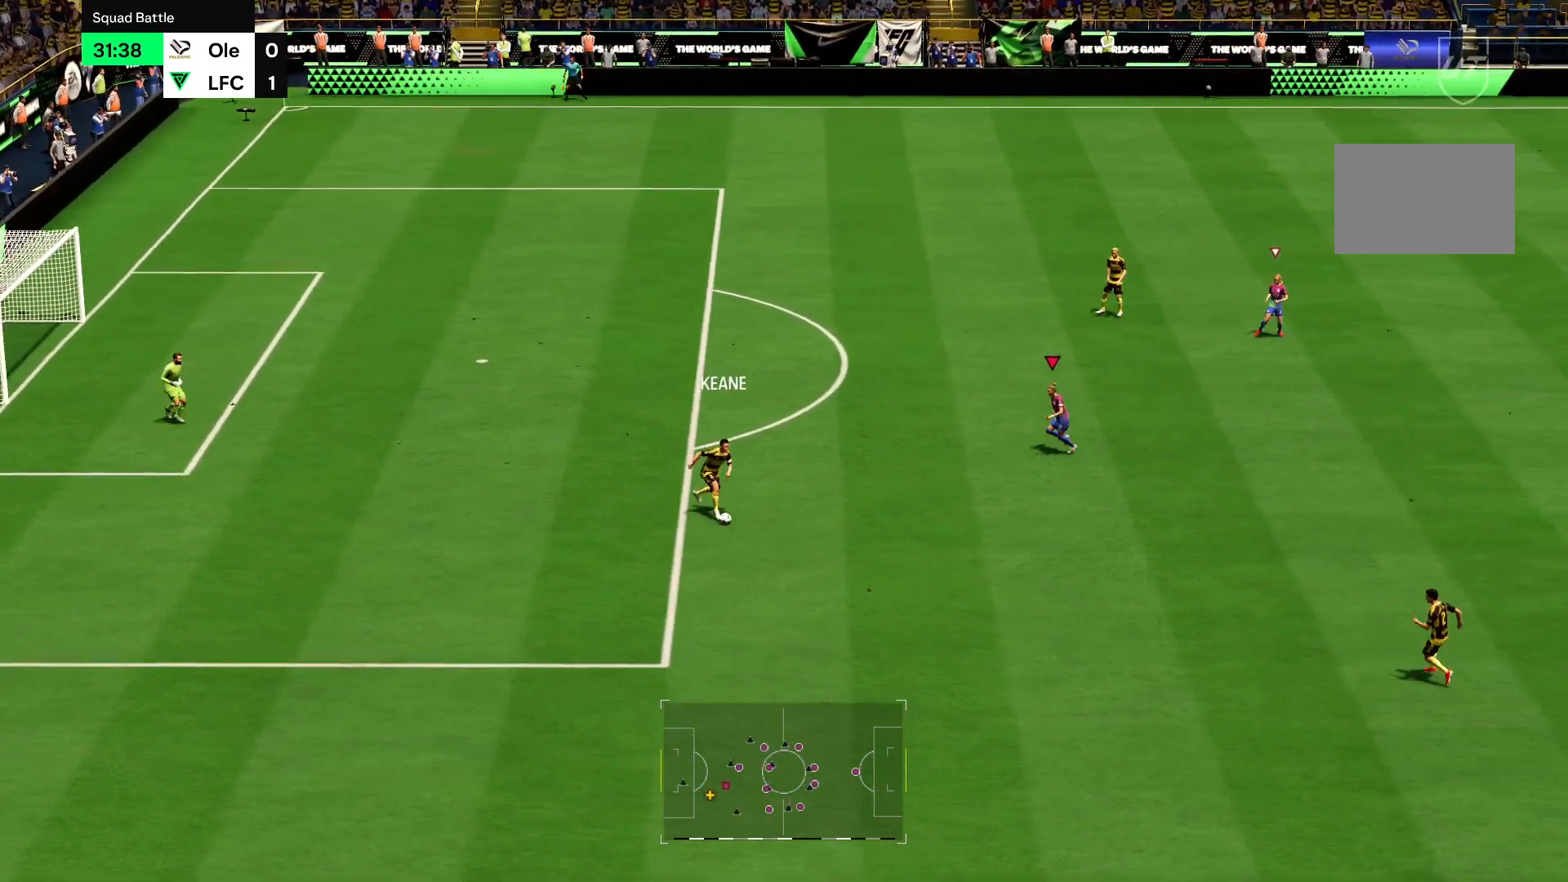
{"buttons": ["R2"], "left_stick": "down-right", "right_stick": "center", "events": [[50, "left_stick", "down"], [216, "left_stick", "down-right"]]}
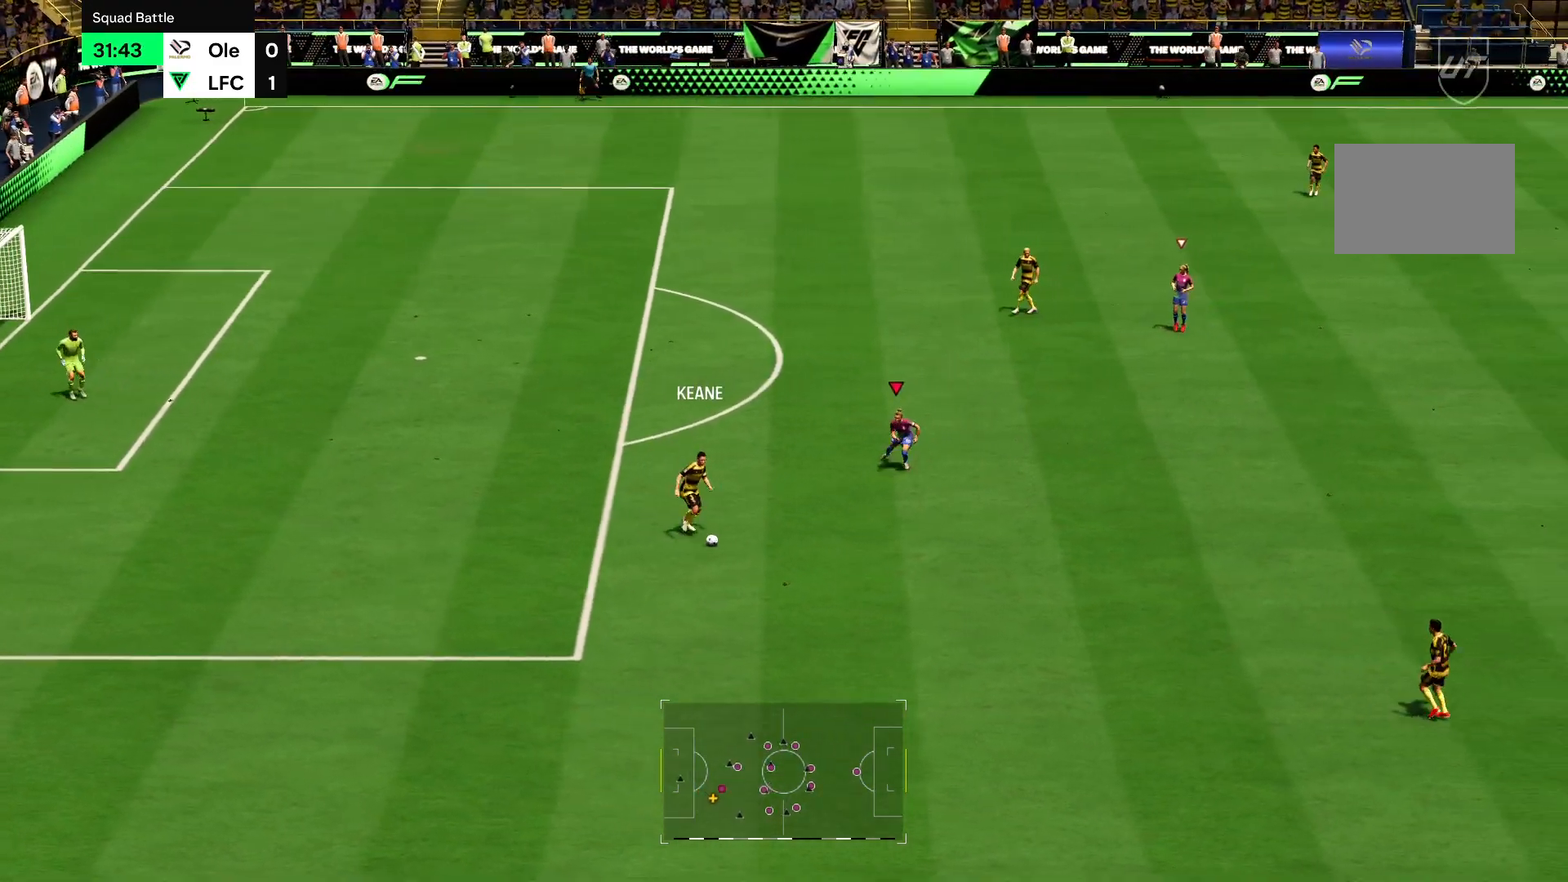
{"buttons": ["R2"], "left_stick": "down-right", "right_stick": "center", "events": []}
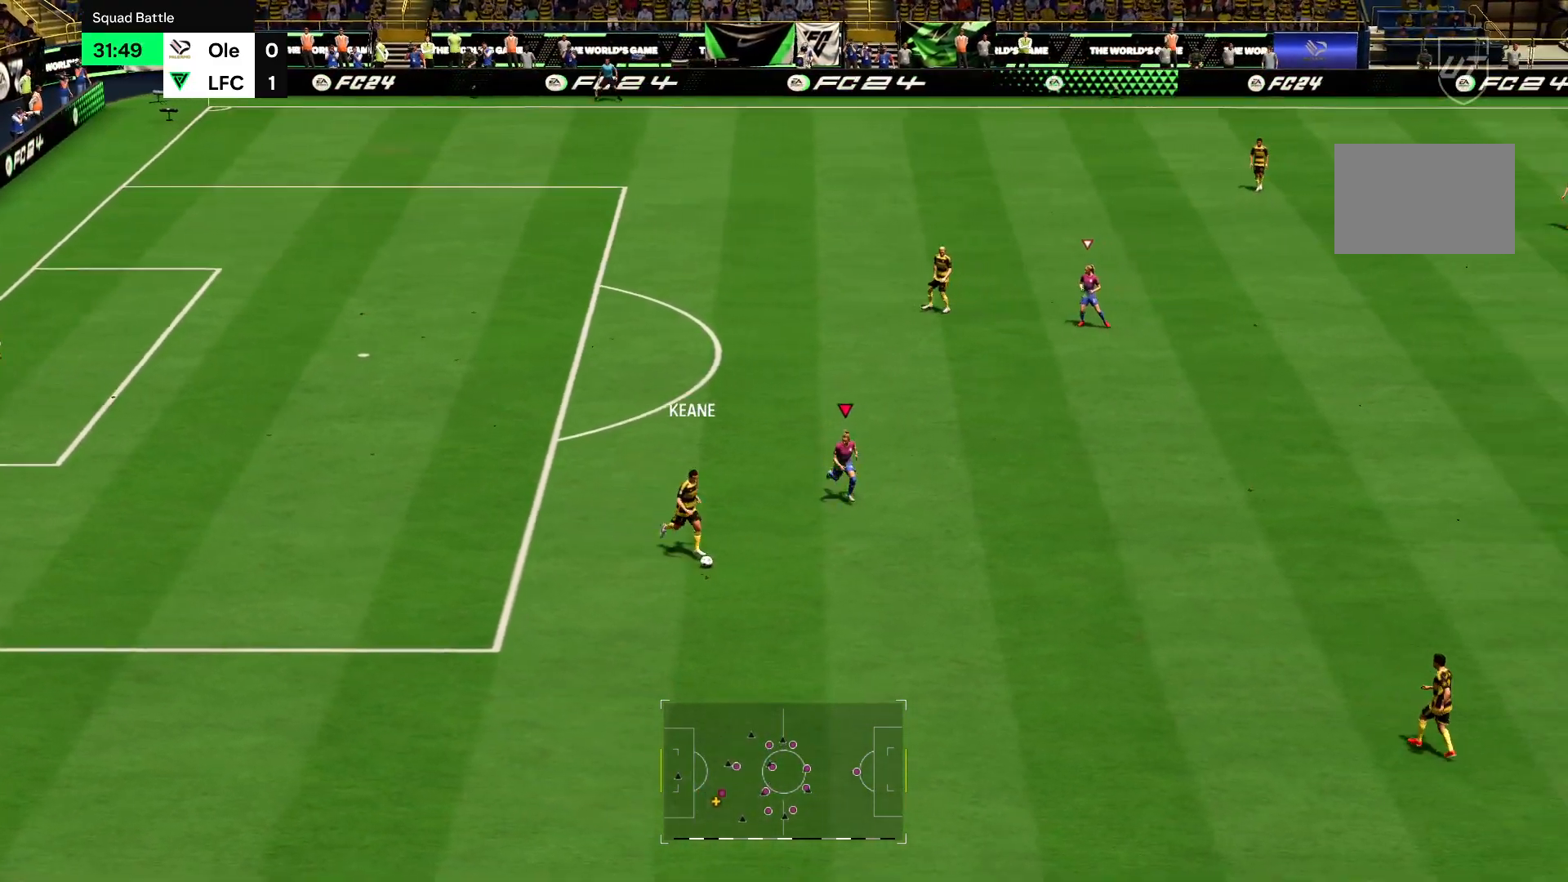
{"buttons": ["R2"], "left_stick": "down", "right_stick": "center", "events": [[217, "left_stick", "down"]]}
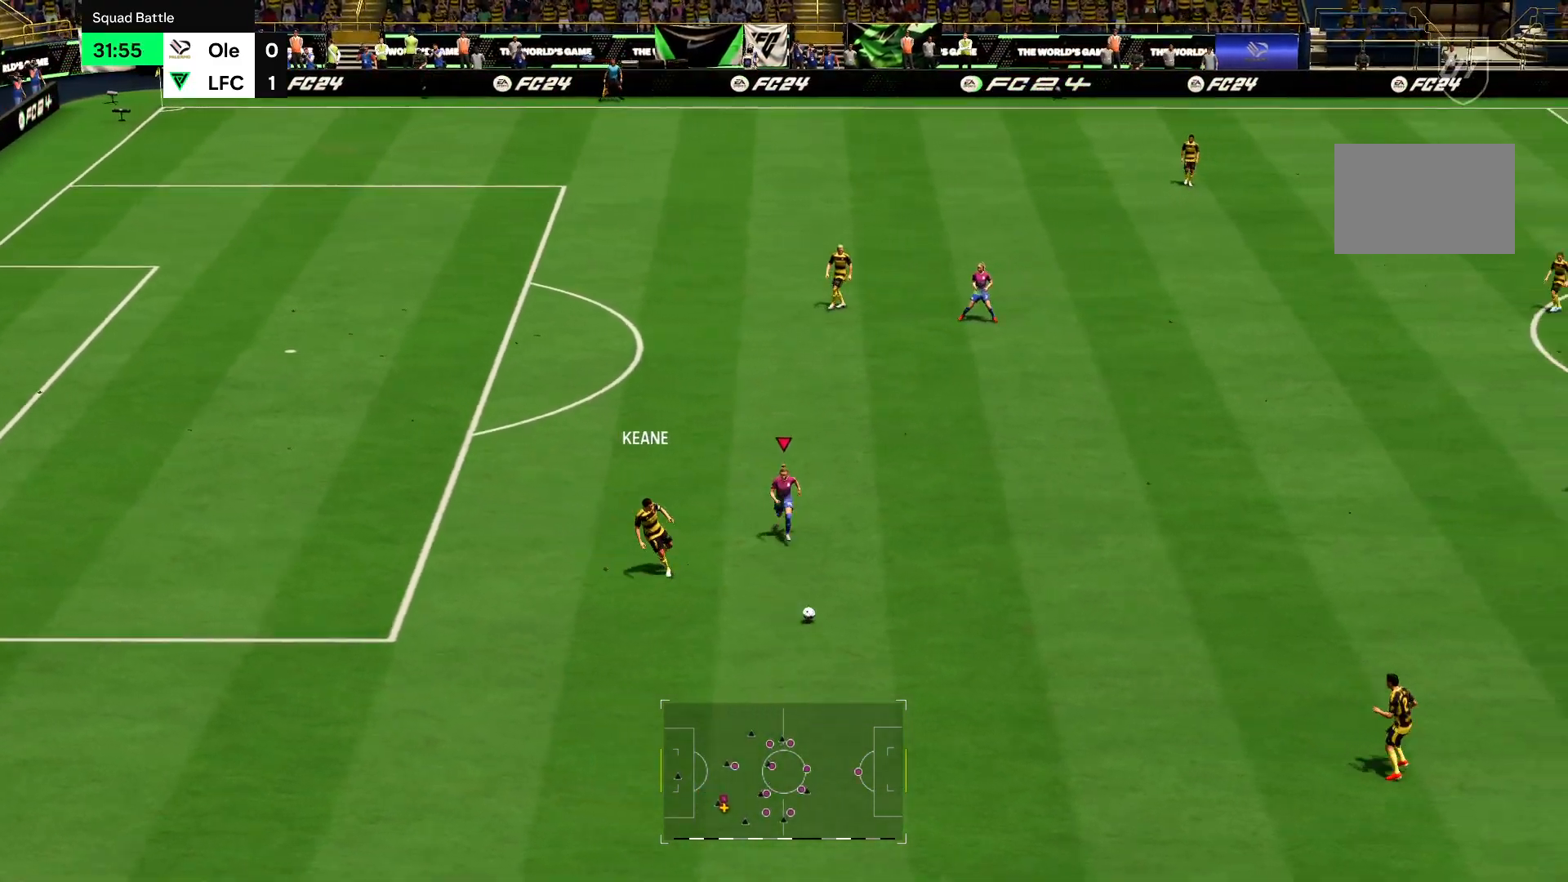
{"buttons": ["R2"], "left_stick": "down-right", "right_stick": "center", "events": [[83, "left_stick", "down-left"], [250, "left_stick", "down"], [450, "left_stick", "down-right"]]}
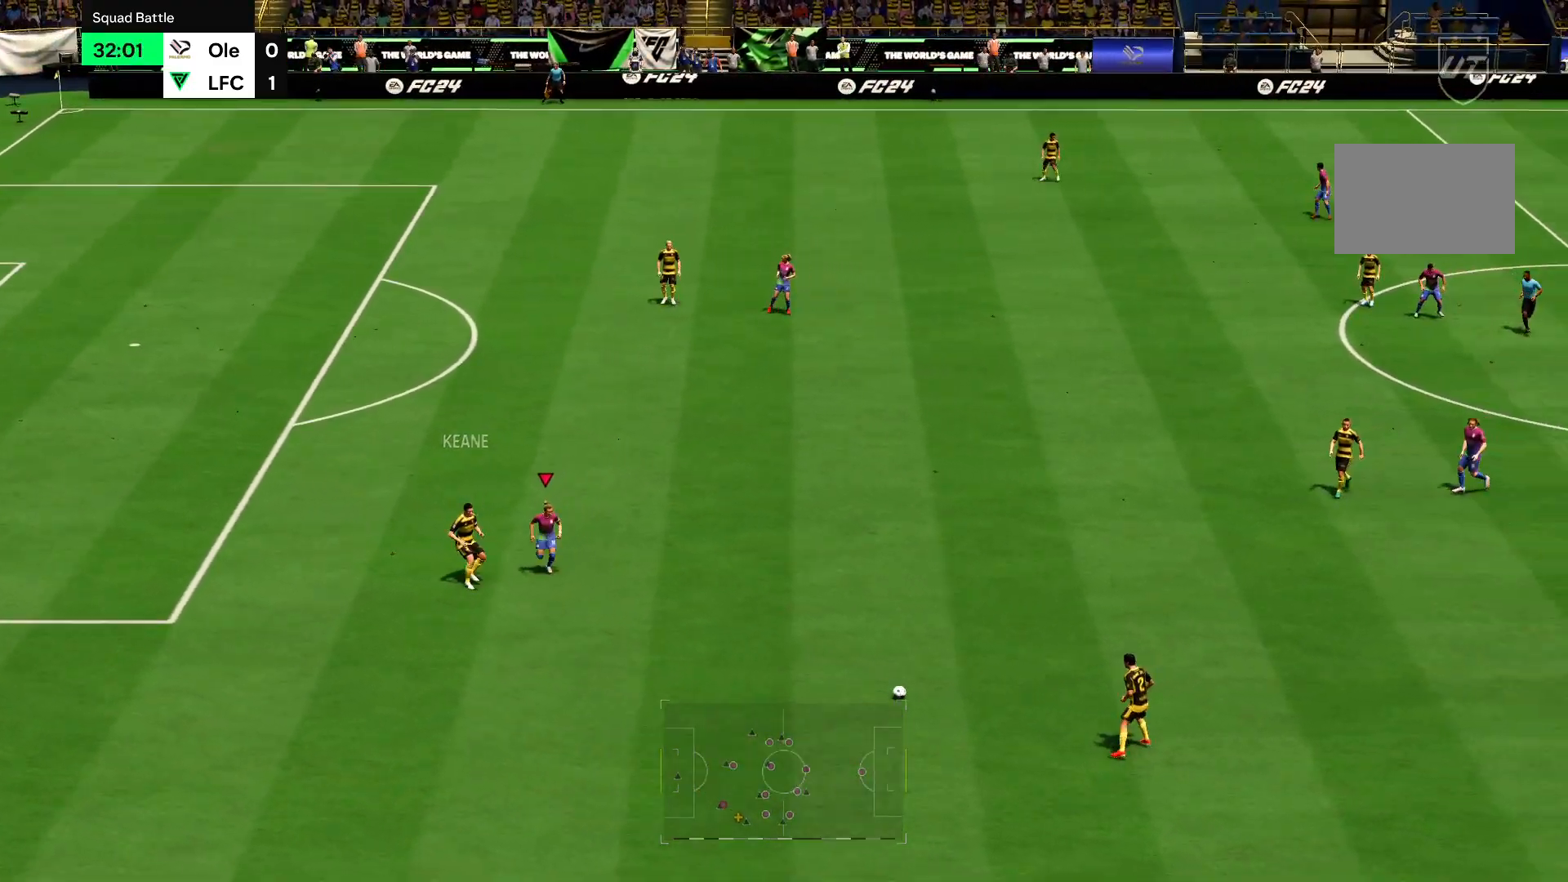
{"buttons": ["R2"], "left_stick": "down-right", "right_stick": "center", "events": []}
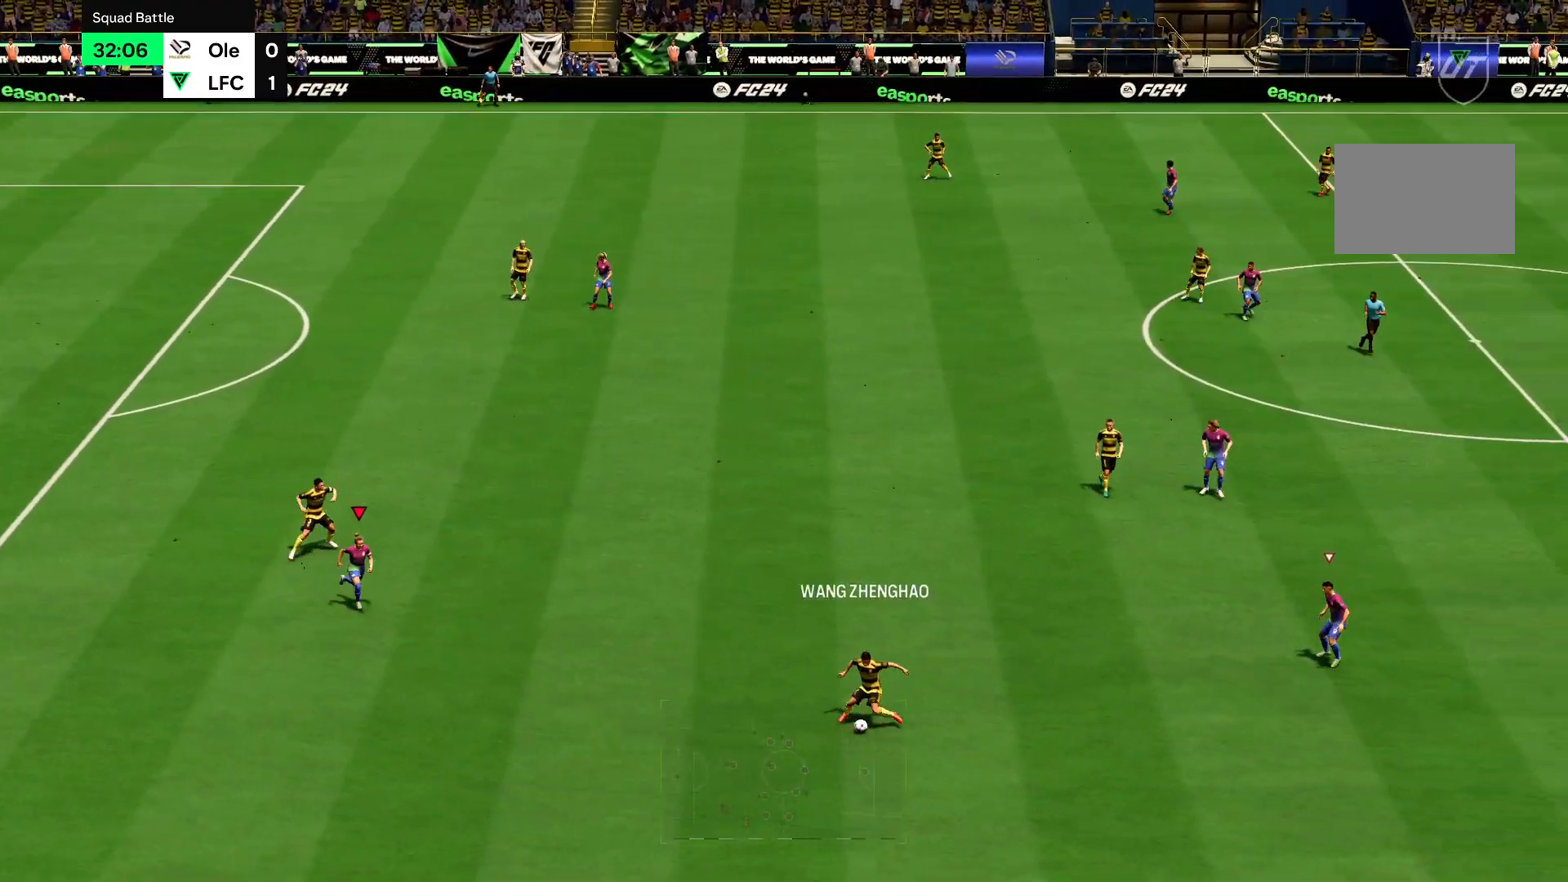
{"buttons": ["R2"], "left_stick": "down-left", "right_stick": "center", "events": [[250, "left_stick", "down"], [350, "left_stick", "down-left"]]}
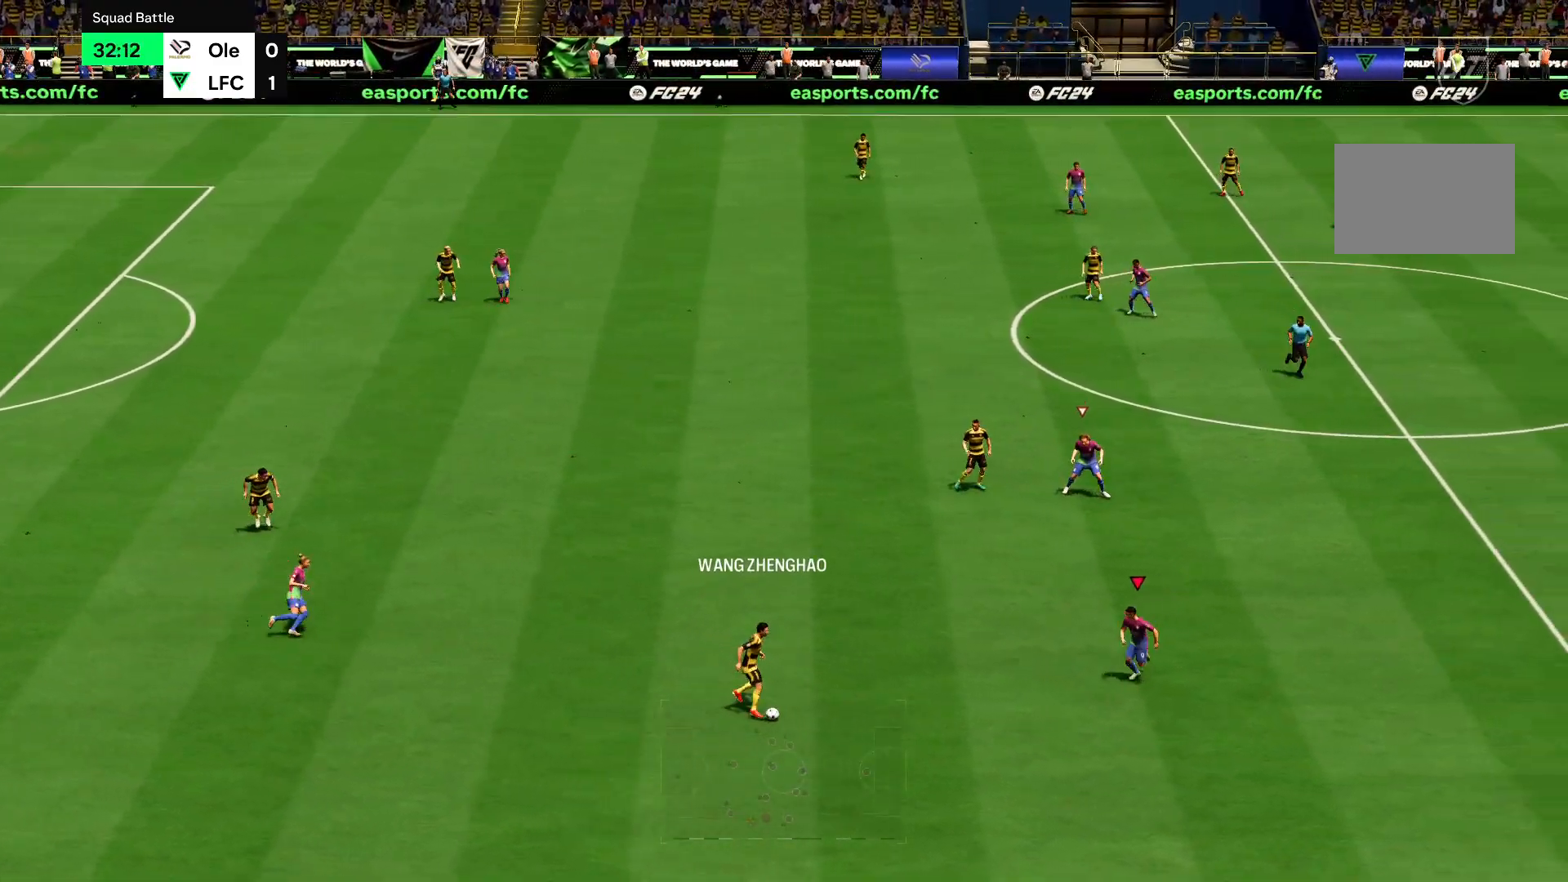
{"buttons": ["R2"], "left_stick": "left", "right_stick": "center", "events": [[17, "left_stick", "left"], [167, "left_stick", "up-left"], [317, "left_stick", "left"]]}
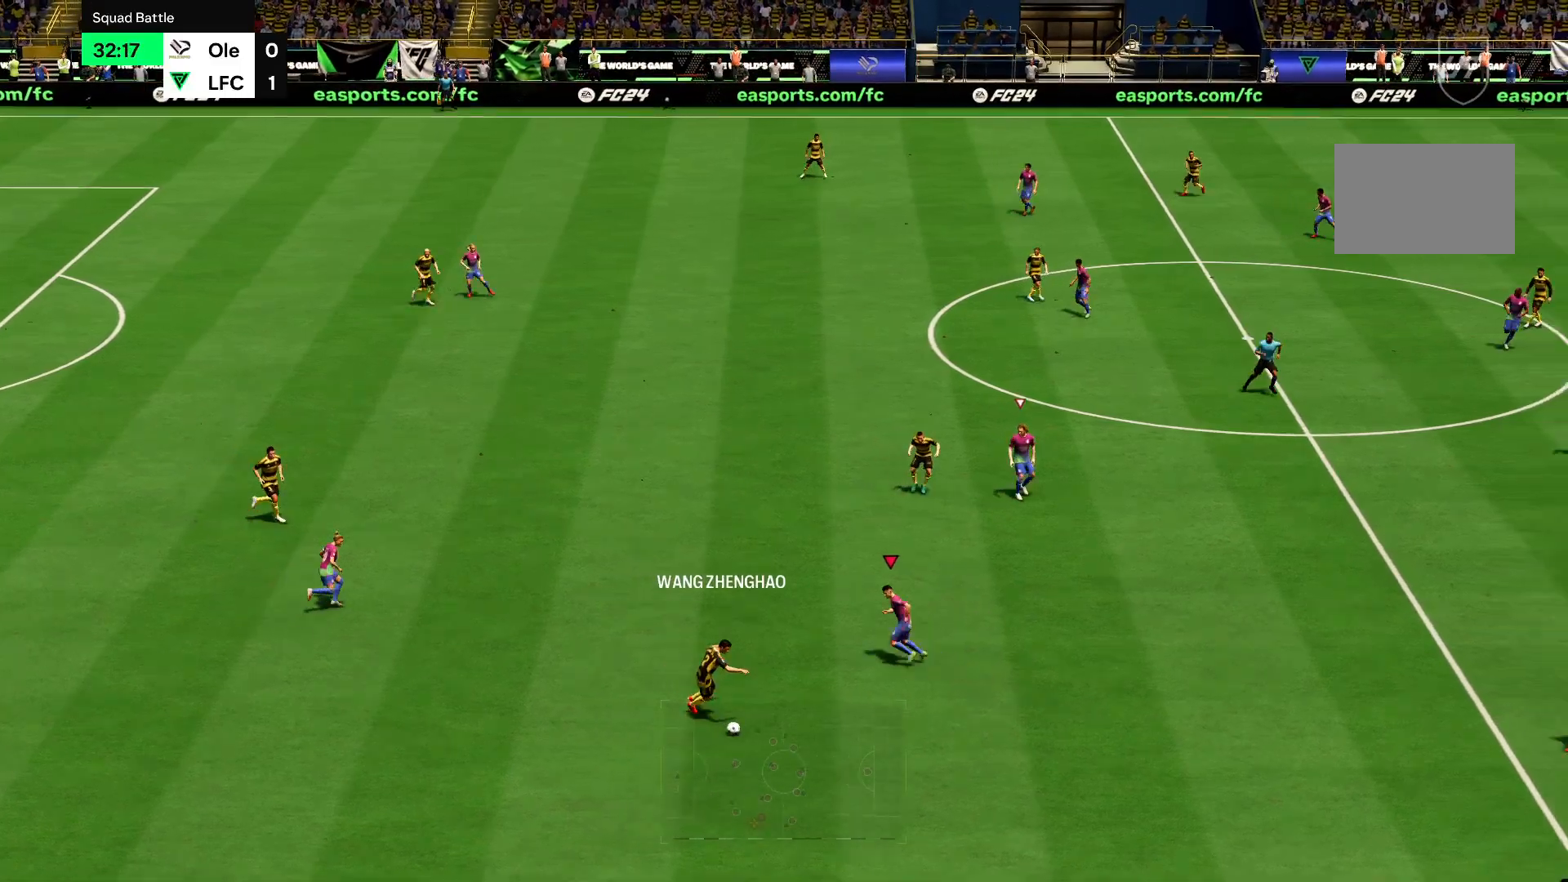
{"buttons": ["R2"], "left_stick": "down-right", "right_stick": "center", "events": [[17, "left_stick", "down-left"], [184, "left_stick", "down-right"]]}
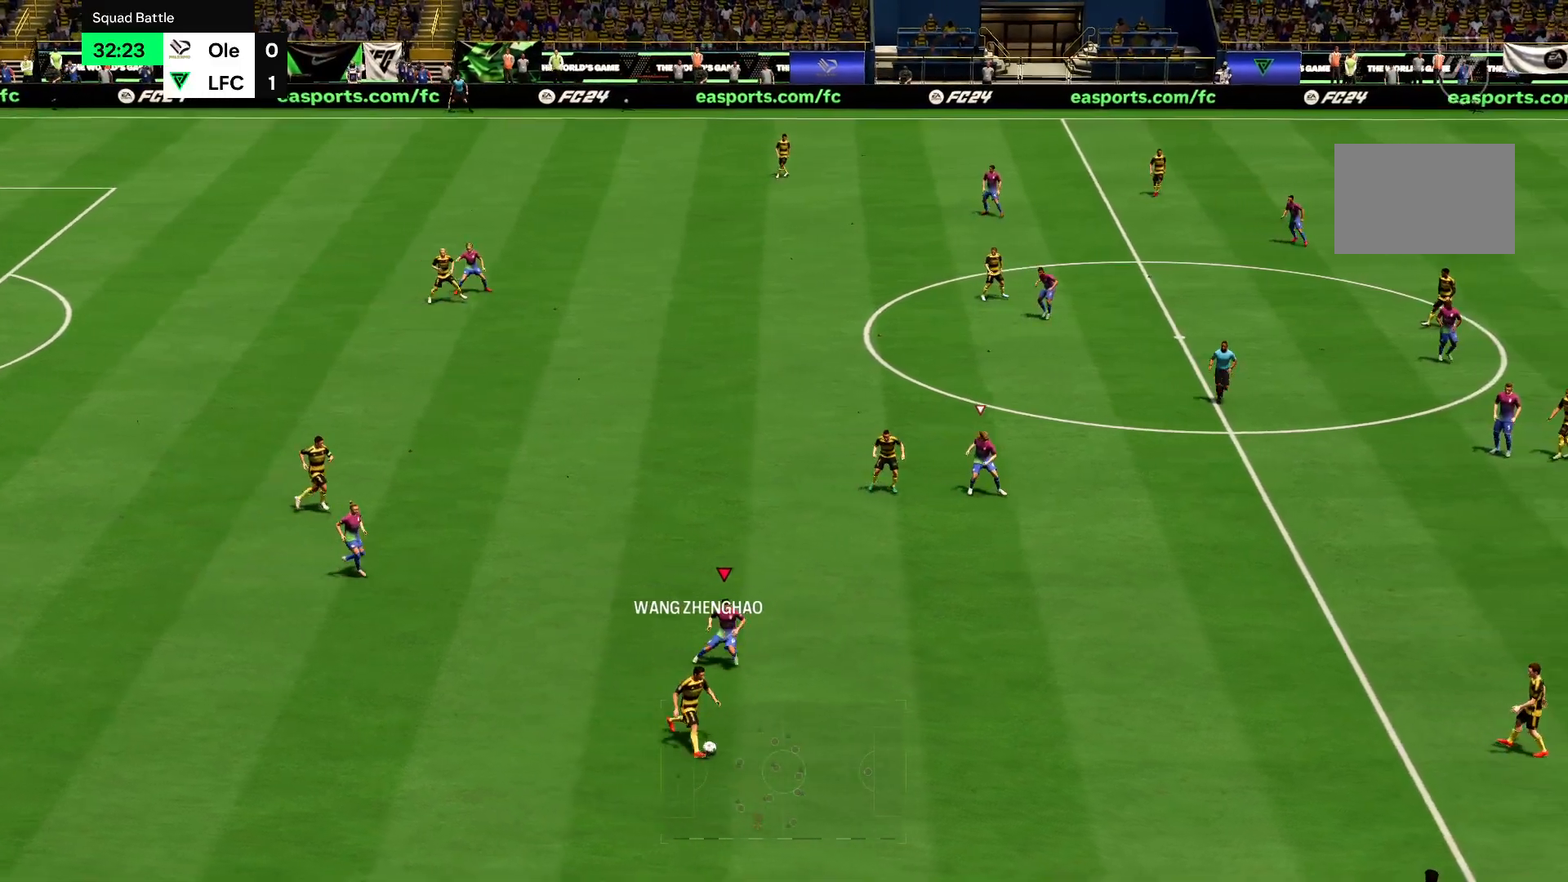
{"buttons": ["R2"], "left_stick": "down-right", "right_stick": "center", "events": [[66, "left_stick", "right"], [350, "left_stick", "down-right"]]}
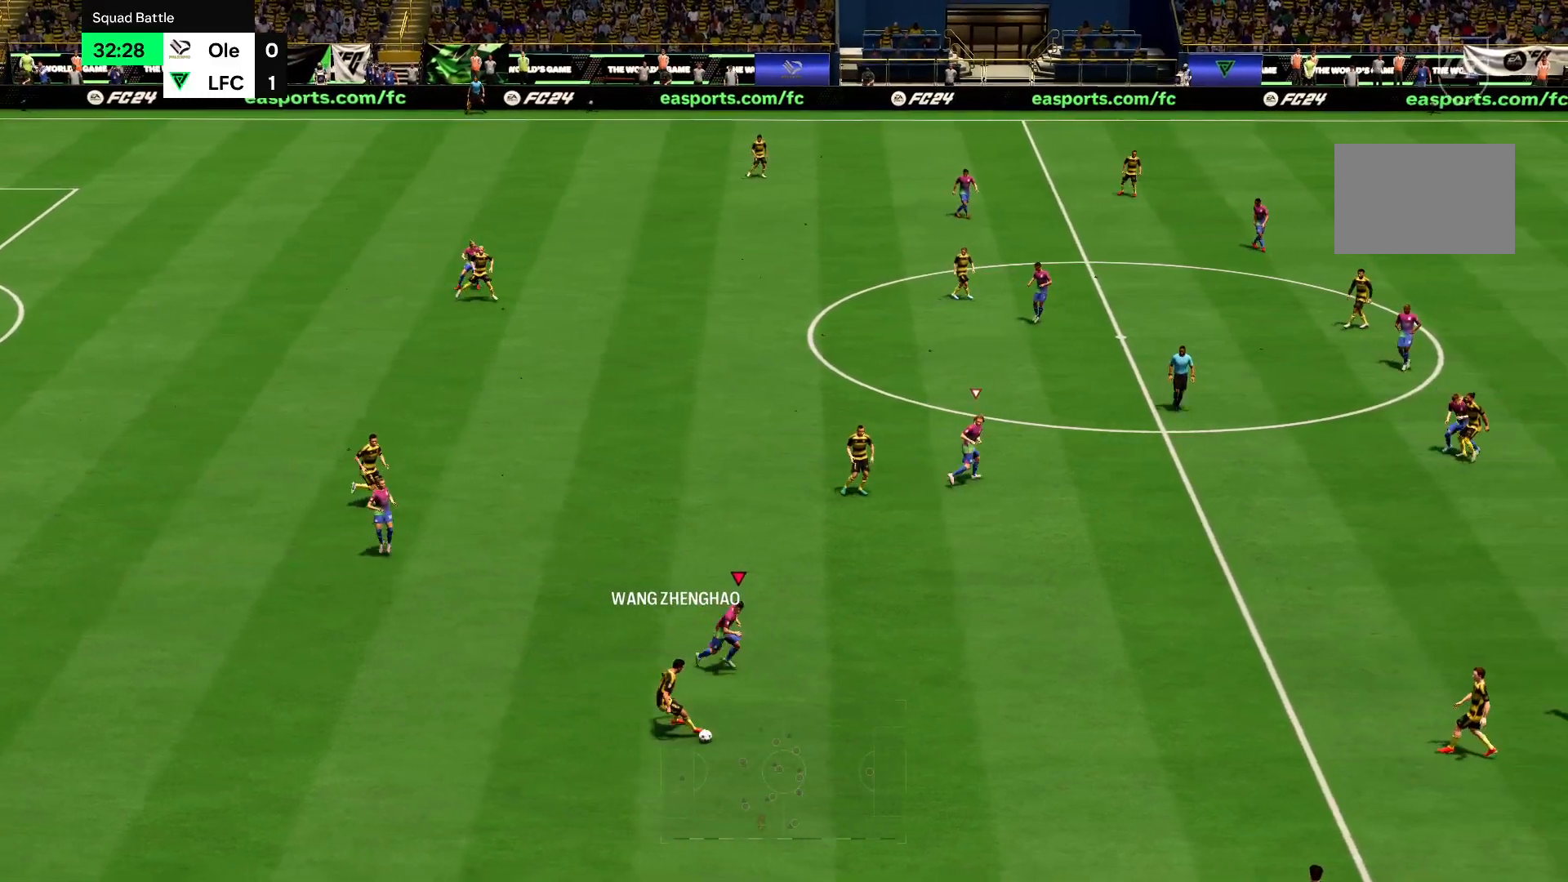
{"buttons": ["R2"], "left_stick": "down", "right_stick": "center", "events": [[250, "left_stick", "down"]]}
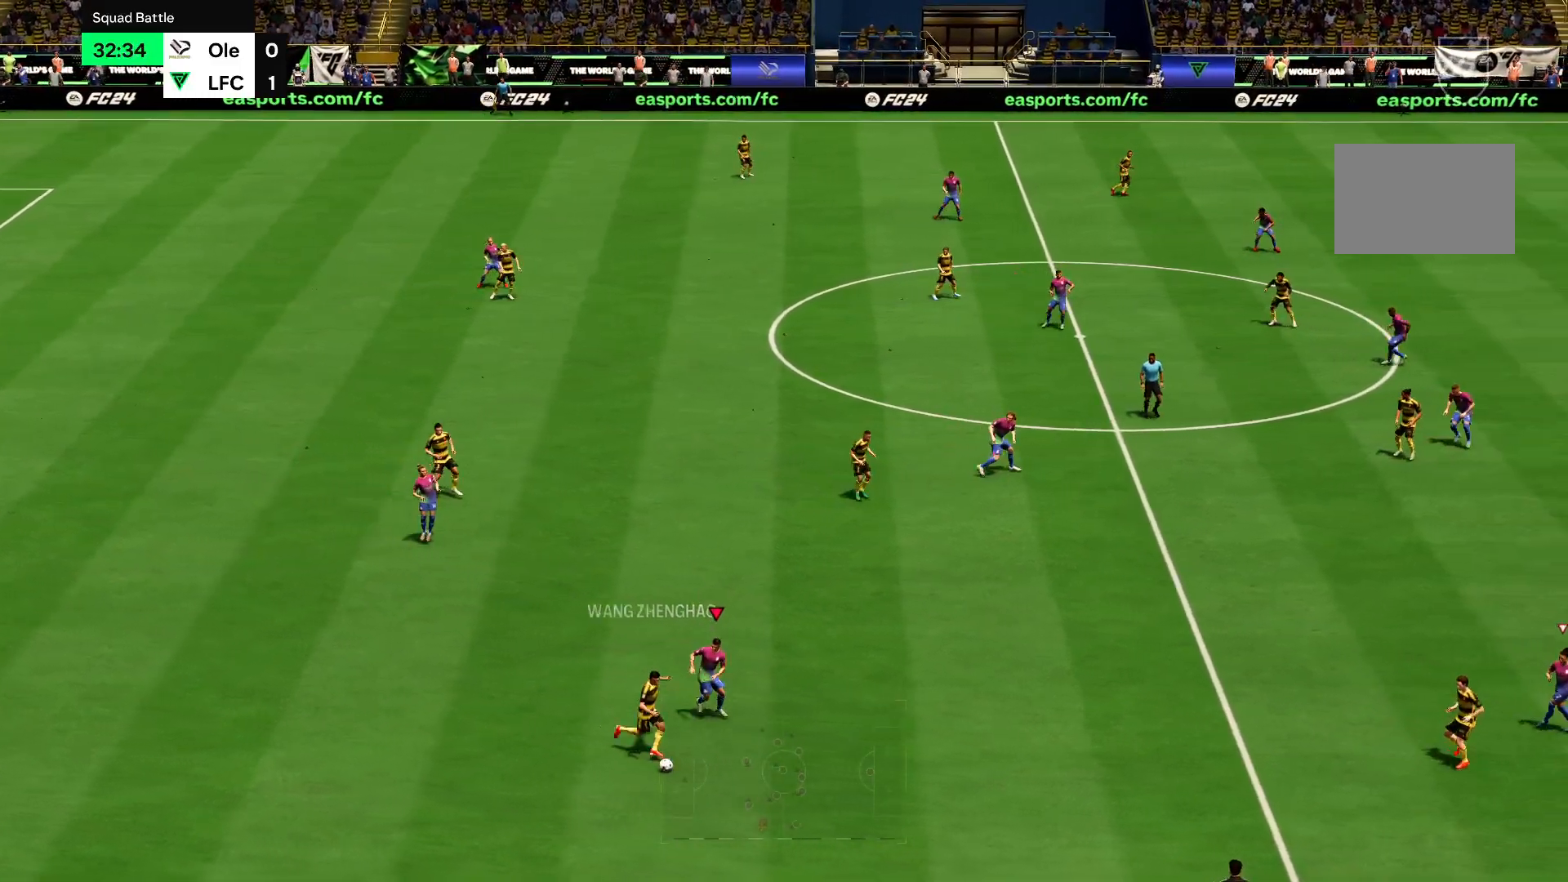
{"buttons": ["CIRCLE", "R2"], "left_stick": "down", "right_stick": "center", "events": [[251, "left_stick", "down-left"], [418, "CIRCLE", "down"], [484, "left_stick", "down"]]}
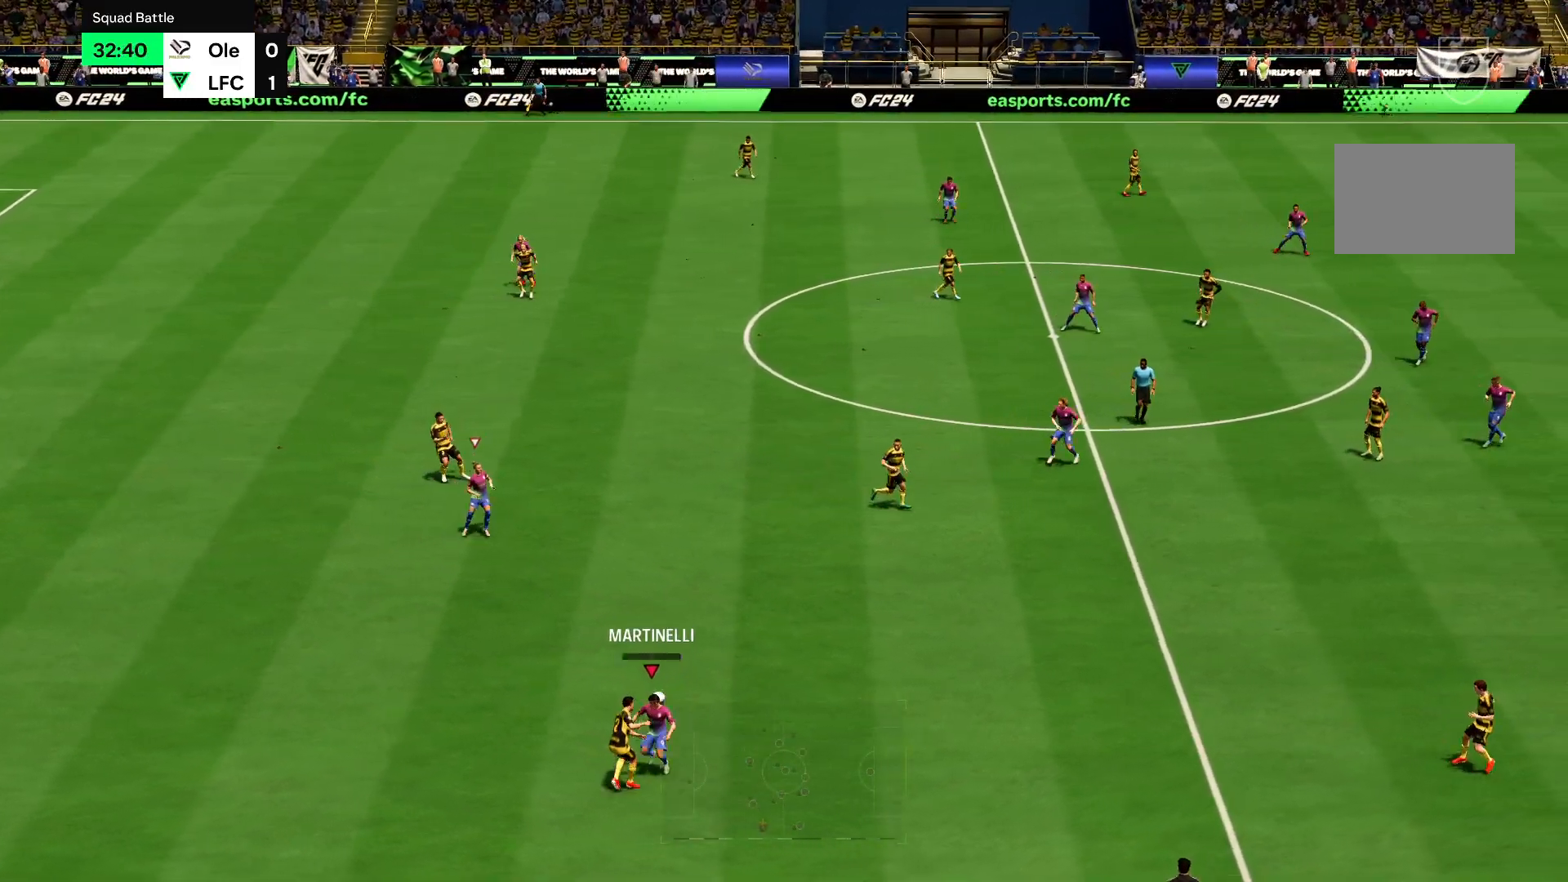
{"buttons": ["R2"], "left_stick": "up", "right_stick": "center", "events": [[50, "CIRCLE", "up"], [284, "left_stick", "up-left"], [434, "left_stick", "up"]]}
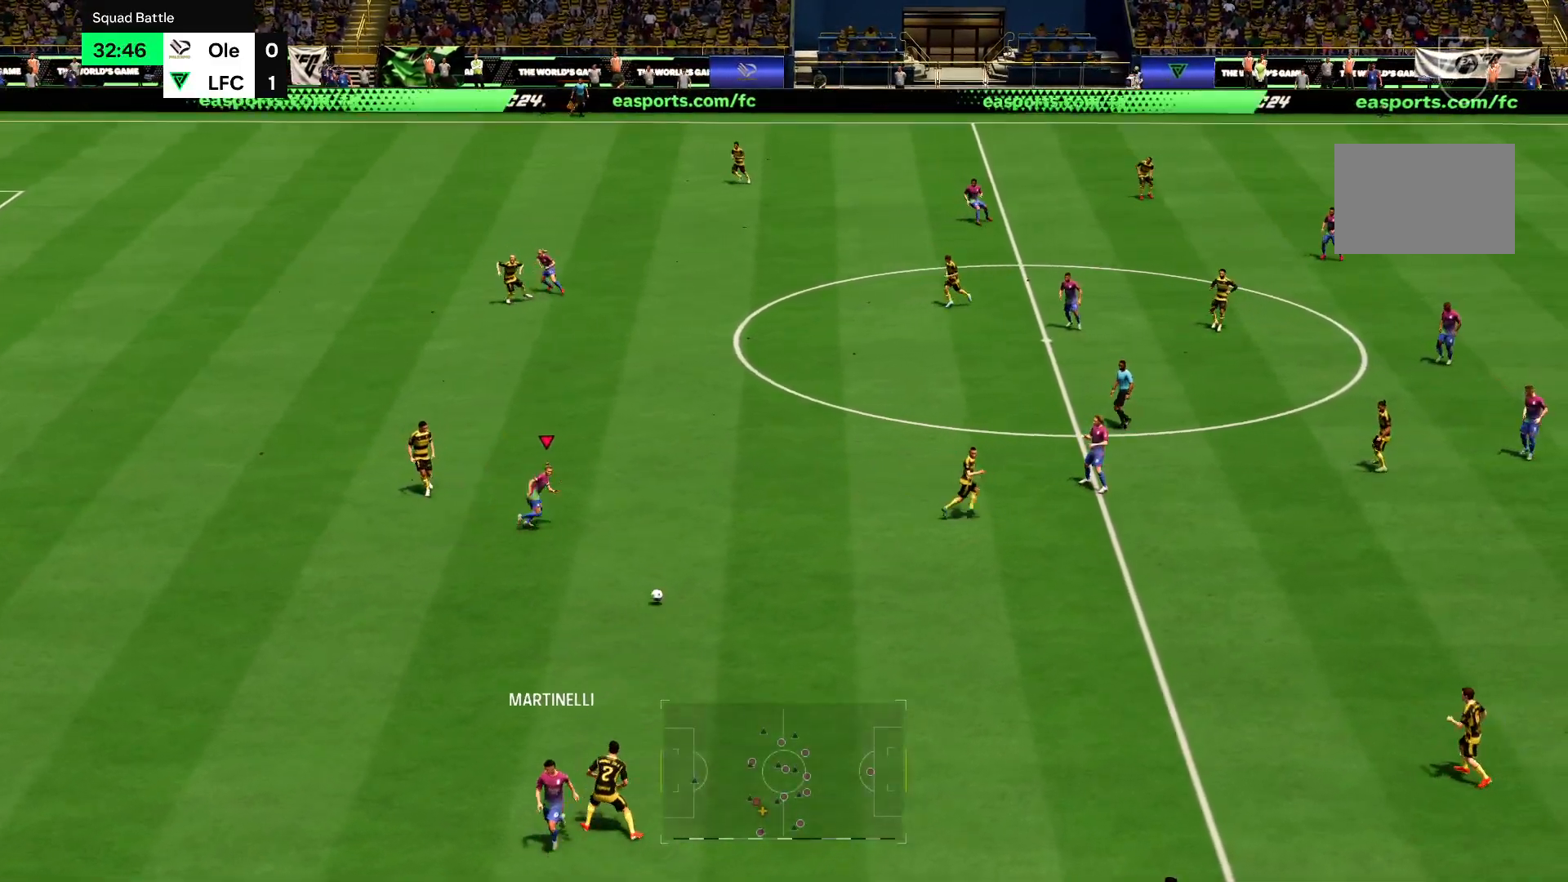
{"buttons": ["R2"], "left_stick": "up", "right_stick": "center", "events": []}
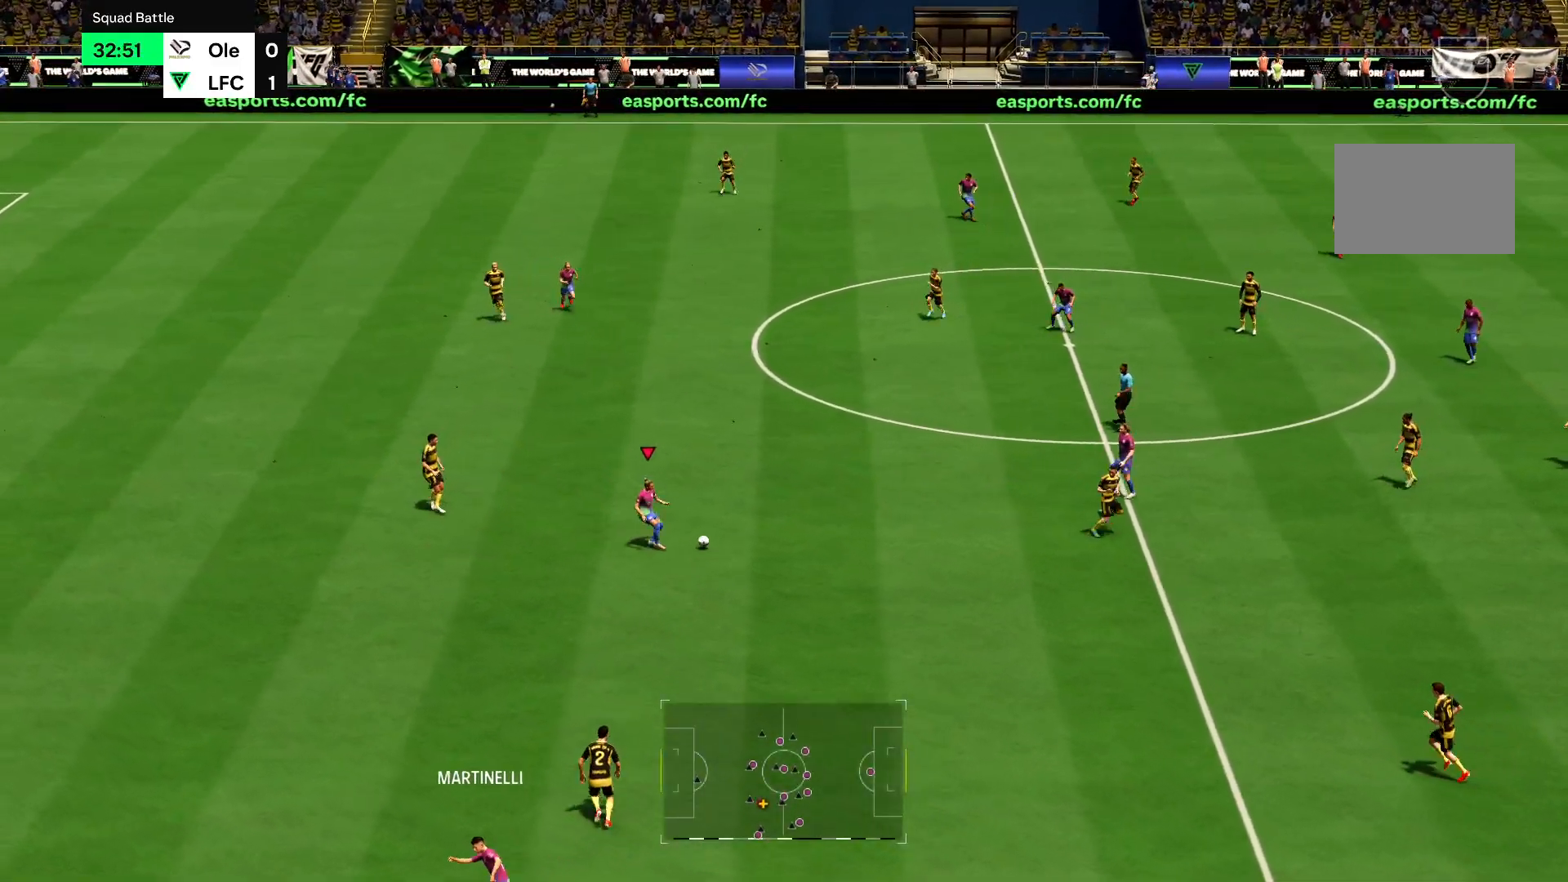
{"buttons": ["R2"], "left_stick": "up", "right_stick": "center", "events": []}